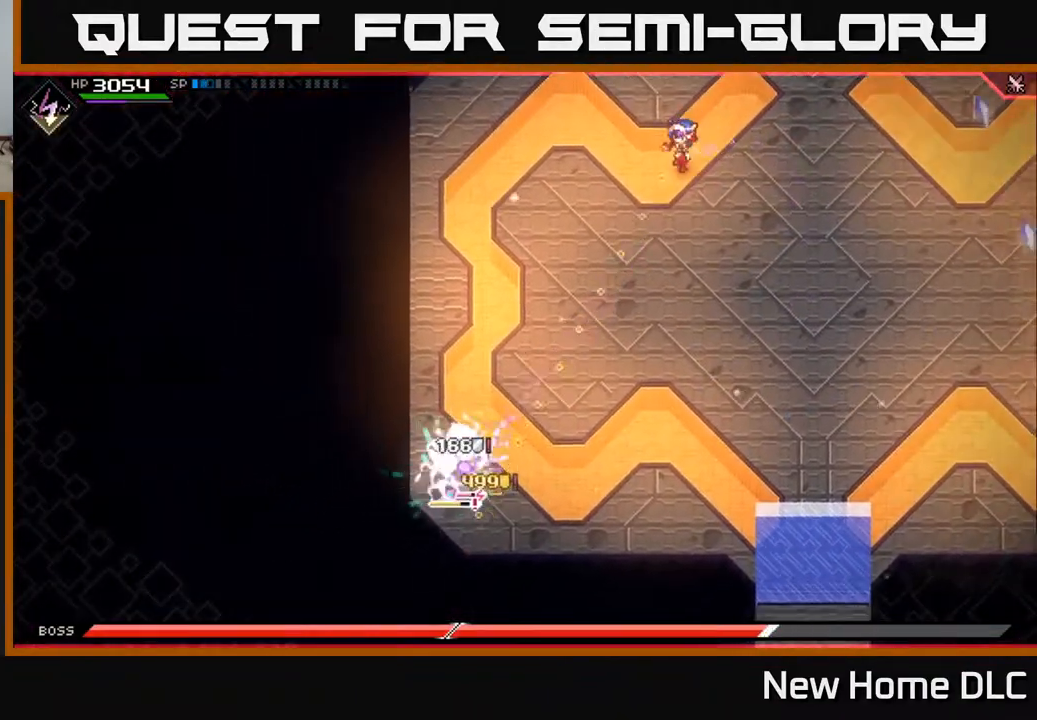
Gameplay with a controller (Xbox layout); each line is a JSON object with the inputs held at the frame after it. "events" lists button and stick changes between this image and that frame as [ms after this image, input, new state], when the widget could be followed in between.
{"buttons": [], "left_stick": "down-left", "right_stick": "down-left", "events": [[167, "R1", "down"], [300, "R1", "up"]]}
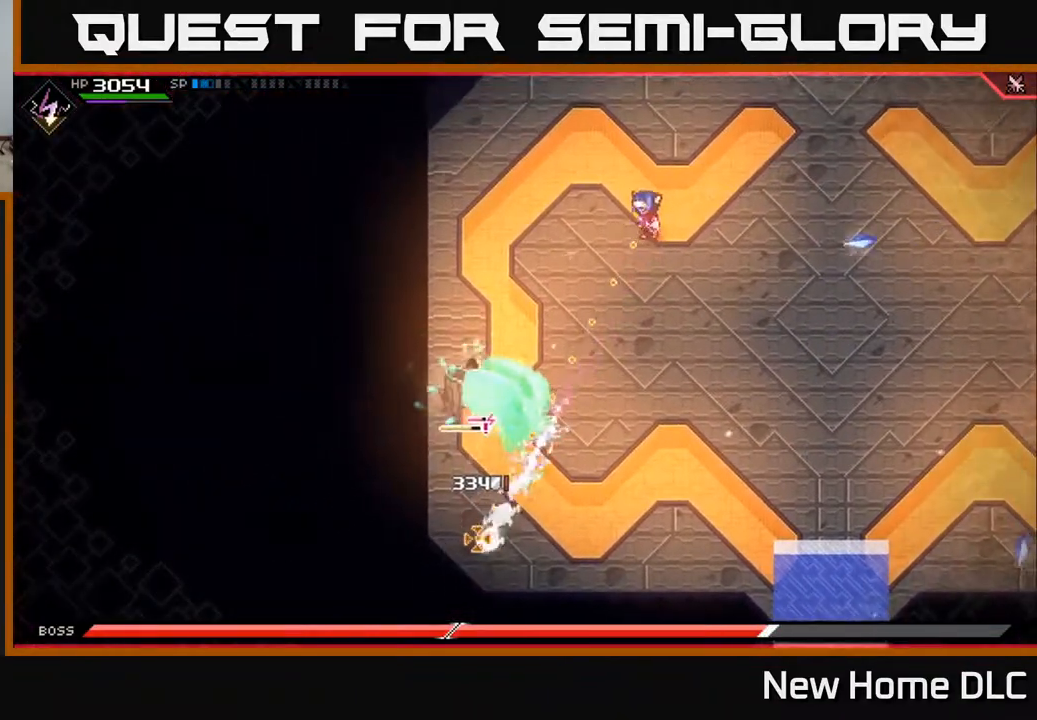
{"buttons": ["R2"], "left_stick": "up-left", "right_stick": "down-left", "events": [[167, "left_stick", "left"], [317, "R1", "down"], [317, "left_stick", "up-left"], [417, "R1", "up"], [483, "R2", "down"]]}
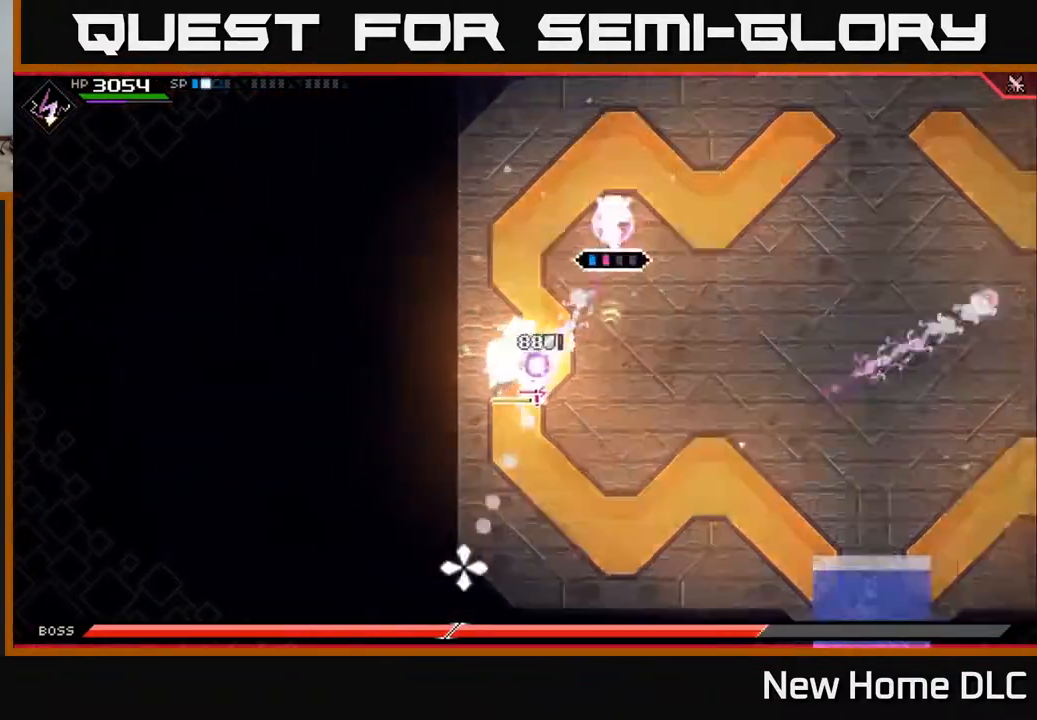
{"buttons": ["L1"], "left_stick": "left", "right_stick": "down-left", "events": [[233, "left_stick", "center"], [267, "R2", "up"], [400, "left_stick", "left"], [467, "L1", "down"]]}
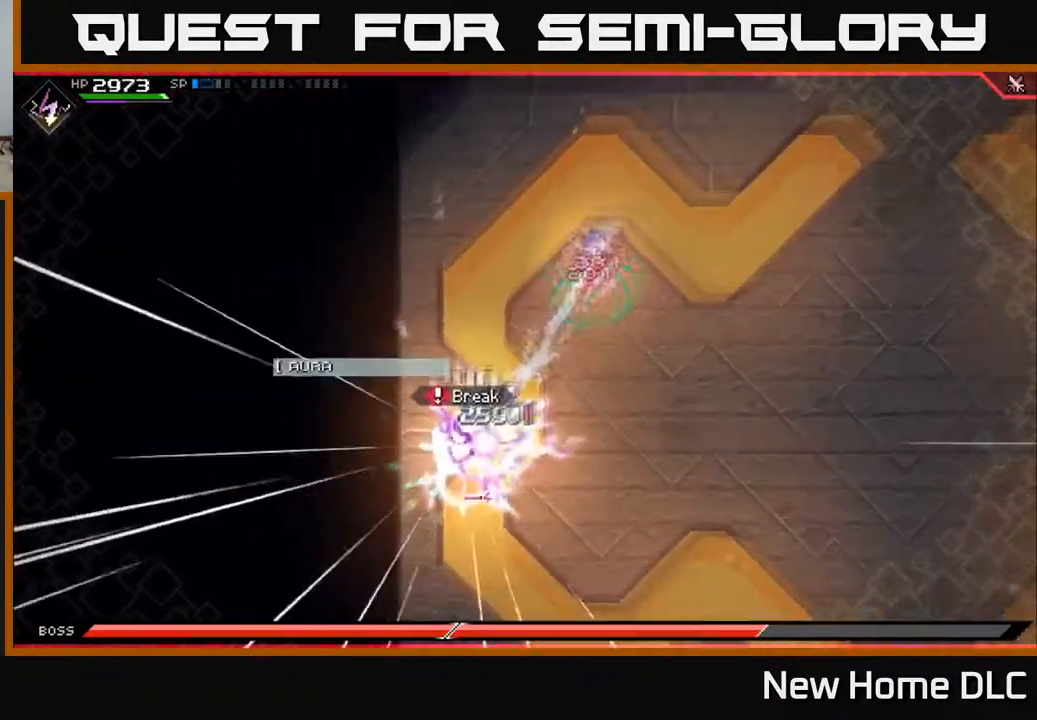
{"buttons": ["L1"], "left_stick": "down", "right_stick": "center", "events": [[33, "left_stick", "up-left"], [83, "L1", "up"], [100, "right_stick", "down"], [167, "left_stick", "down-left"], [333, "L1", "down"], [383, "right_stick", "center"], [433, "L1", "up"], [450, "left_stick", "down"], [500, "L1", "down"]]}
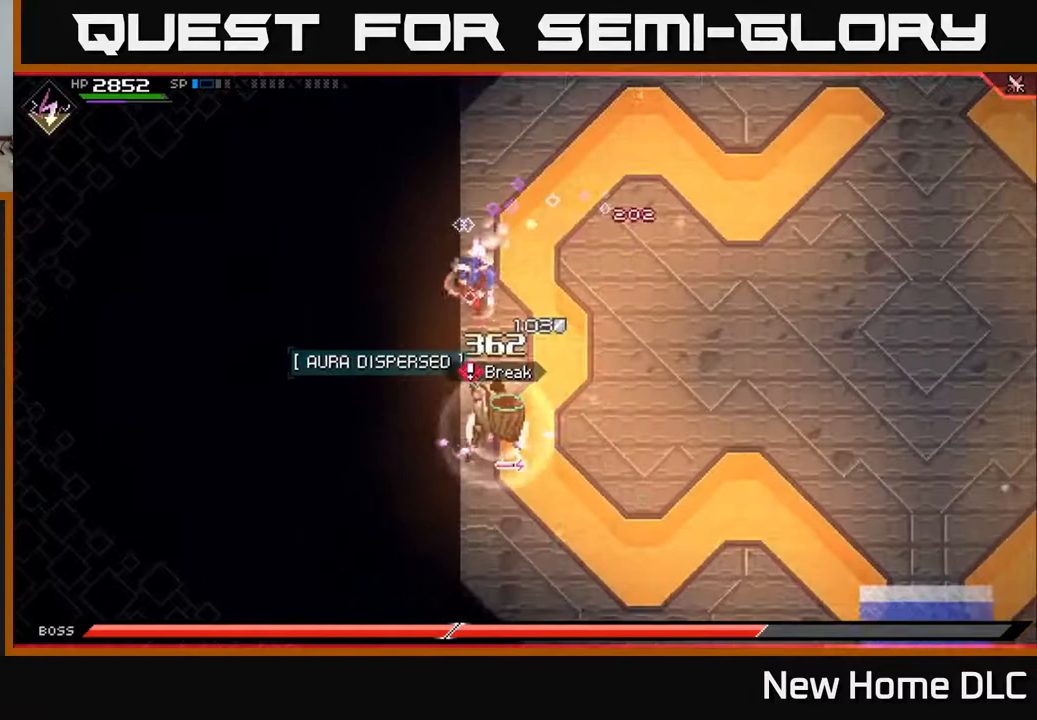
{"buttons": ["X"], "left_stick": "down-right", "right_stick": "center", "events": [[100, "L1", "up"], [167, "X", "down"], [283, "X", "up"], [333, "X", "down"], [350, "left_stick", "down-right"], [417, "X", "up"], [483, "X", "down"]]}
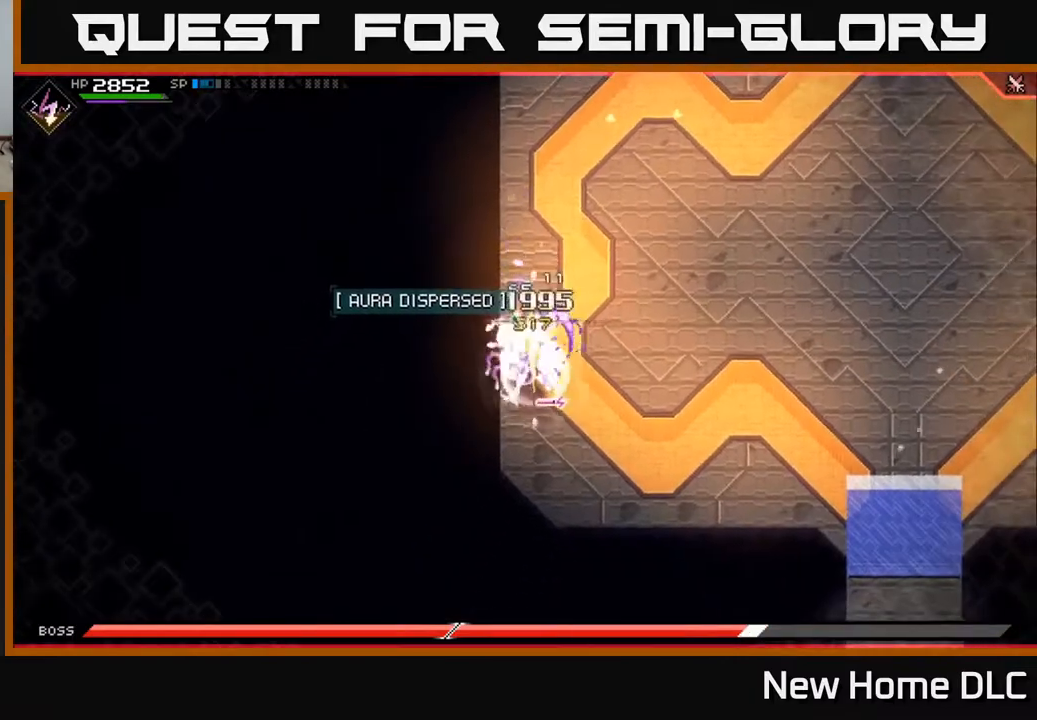
{"buttons": ["L1"], "left_stick": "up-right", "right_stick": "center", "events": [[83, "X", "up"], [150, "X", "down"], [183, "L1", "down"], [233, "X", "up"], [233, "left_stick", "right"], [333, "L1", "up"], [400, "left_stick", "up-right"], [417, "L1", "down"]]}
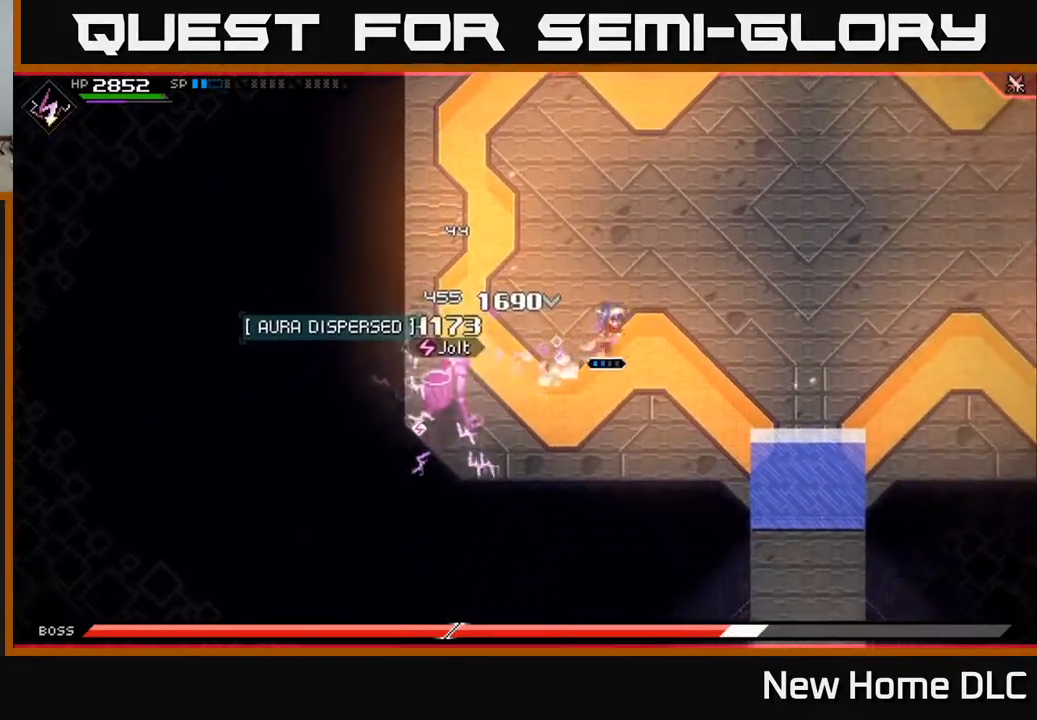
{"buttons": [], "left_stick": "up-right", "right_stick": "center", "events": [[17, "L1", "up"]]}
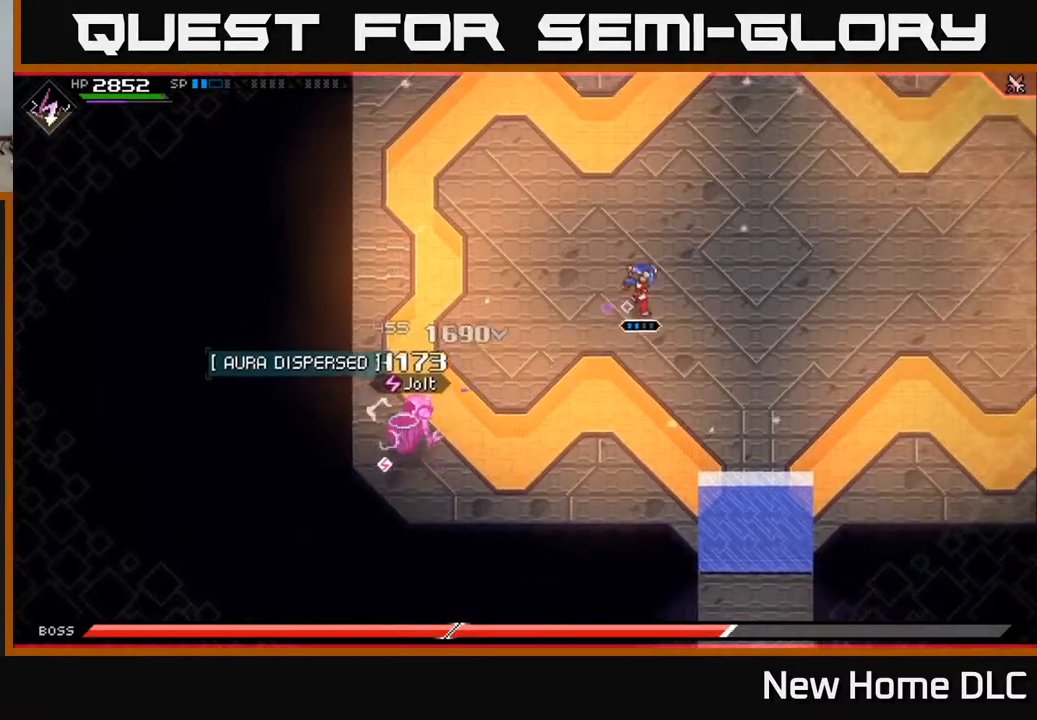
{"buttons": [], "left_stick": "up-right", "right_stick": "center", "events": [[200, "DPAD_RIGHT", "down"], [300, "DPAD_RIGHT", "up"]]}
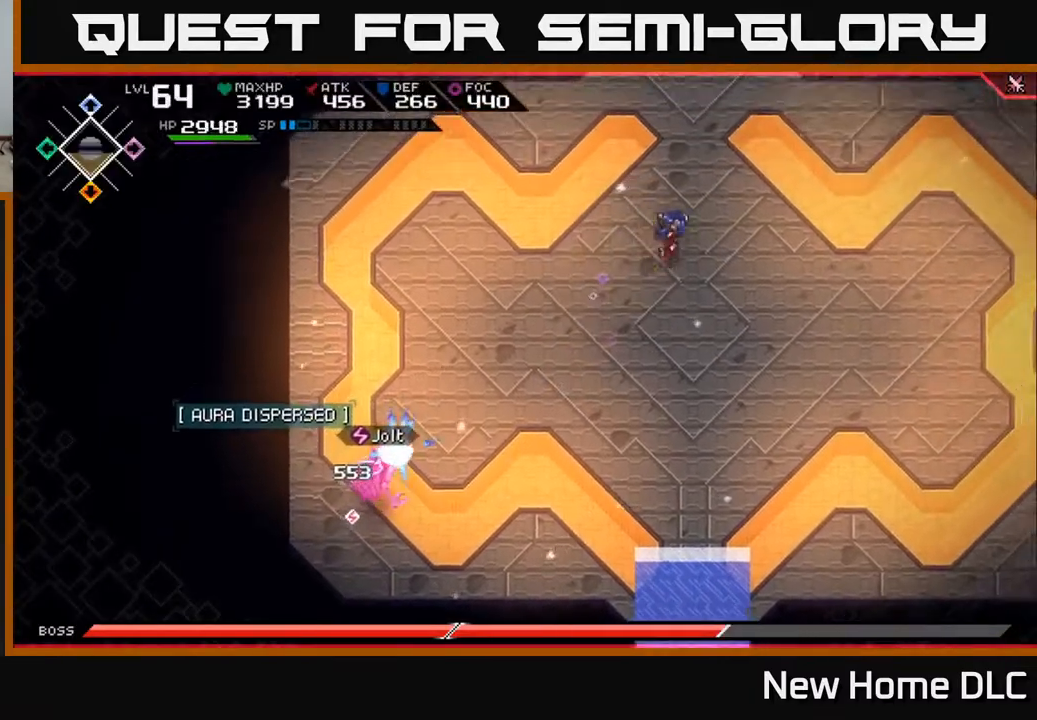
{"buttons": ["R1"], "left_stick": "right", "right_stick": "down-left", "events": [[50, "right_stick", "down-left"], [100, "left_stick", "right"], [433, "R1", "down"]]}
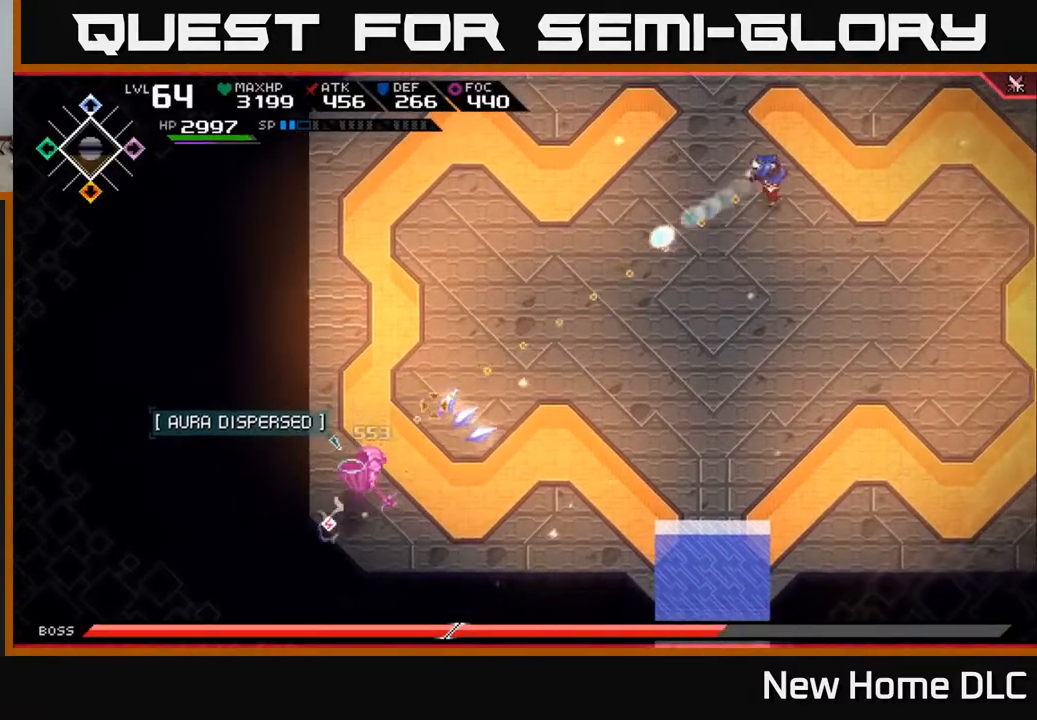
{"buttons": ["R1"], "left_stick": "up-left", "right_stick": "down-left", "events": [[50, "R1", "up"], [83, "left_stick", "up-right"], [350, "left_stick", "up-left"], [467, "R1", "down"]]}
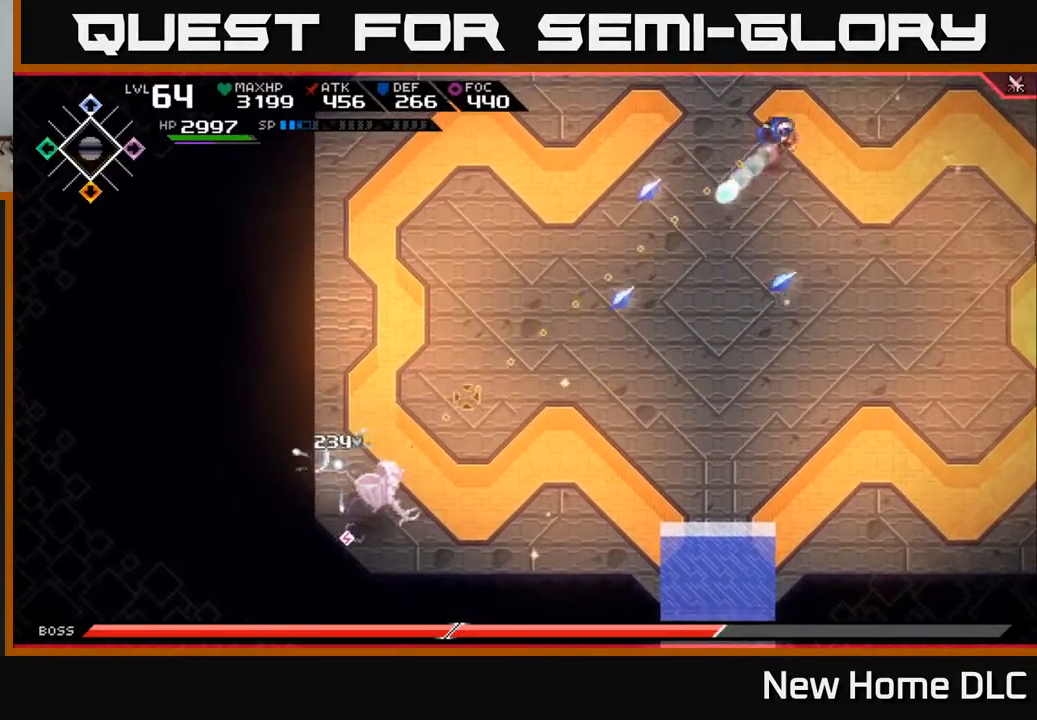
{"buttons": [], "left_stick": "down-left", "right_stick": "down-left", "events": [[50, "L1", "down"], [50, "R1", "up"], [83, "left_stick", "left"], [183, "L1", "up"], [300, "left_stick", "down-left"]]}
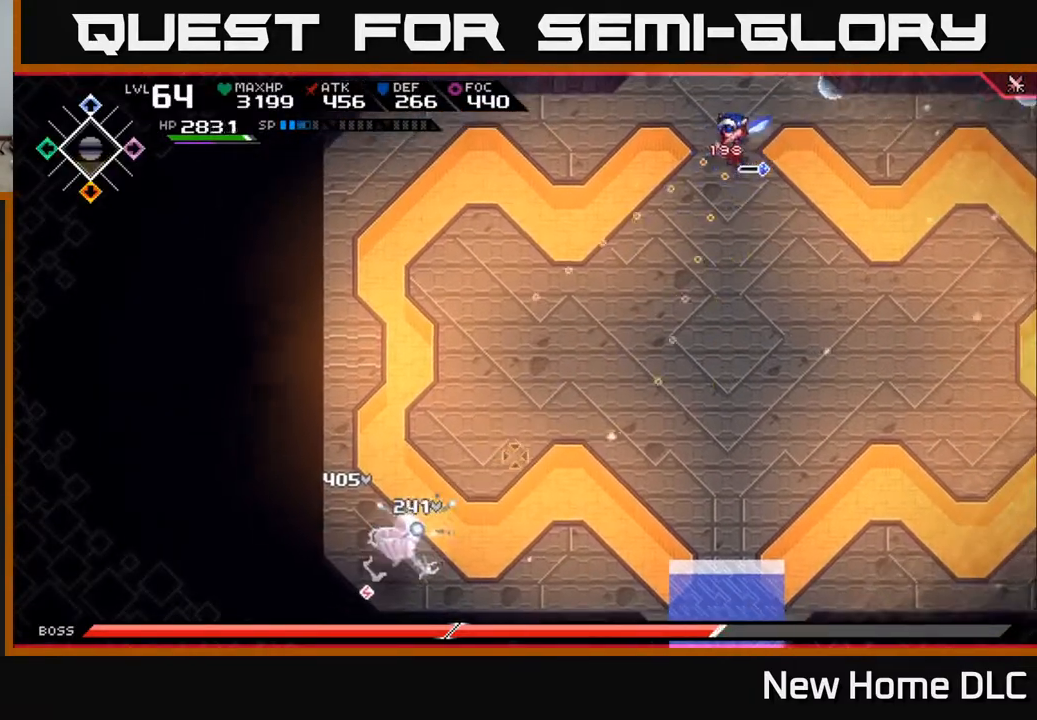
{"buttons": [], "left_stick": "down-left", "right_stick": "down-left", "events": [[133, "R1", "down"], [217, "R1", "up"]]}
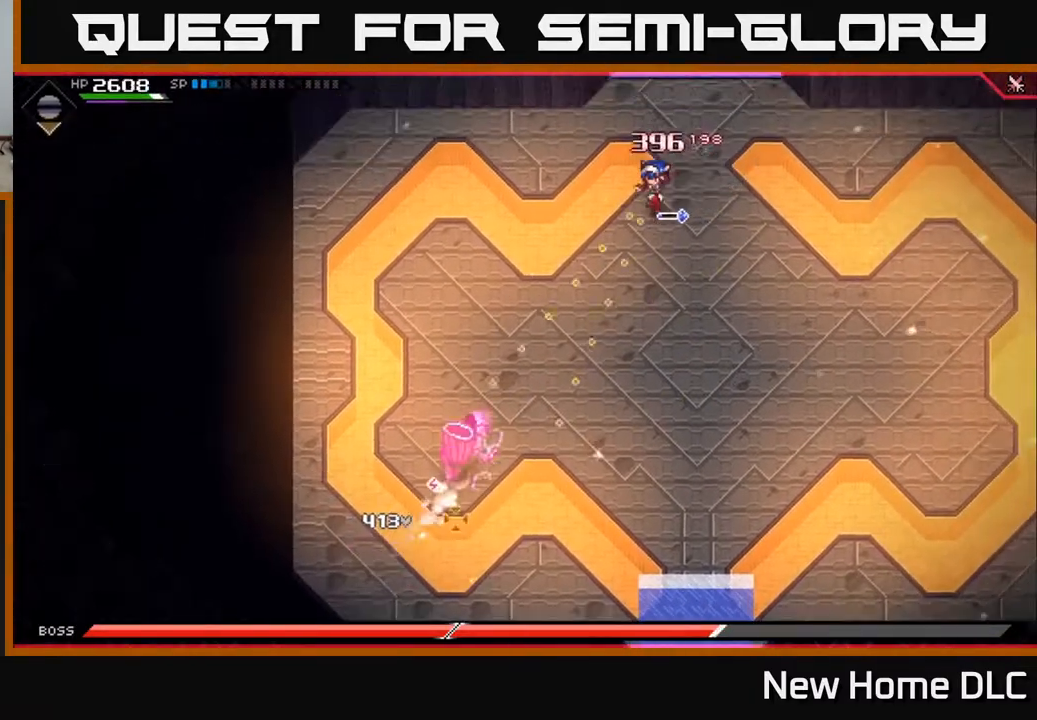
{"buttons": [], "left_stick": "down-left", "right_stick": "center", "events": [[300, "R1", "down"], [367, "L1", "down"], [367, "R1", "up"], [417, "right_stick", "center"], [467, "L1", "up"]]}
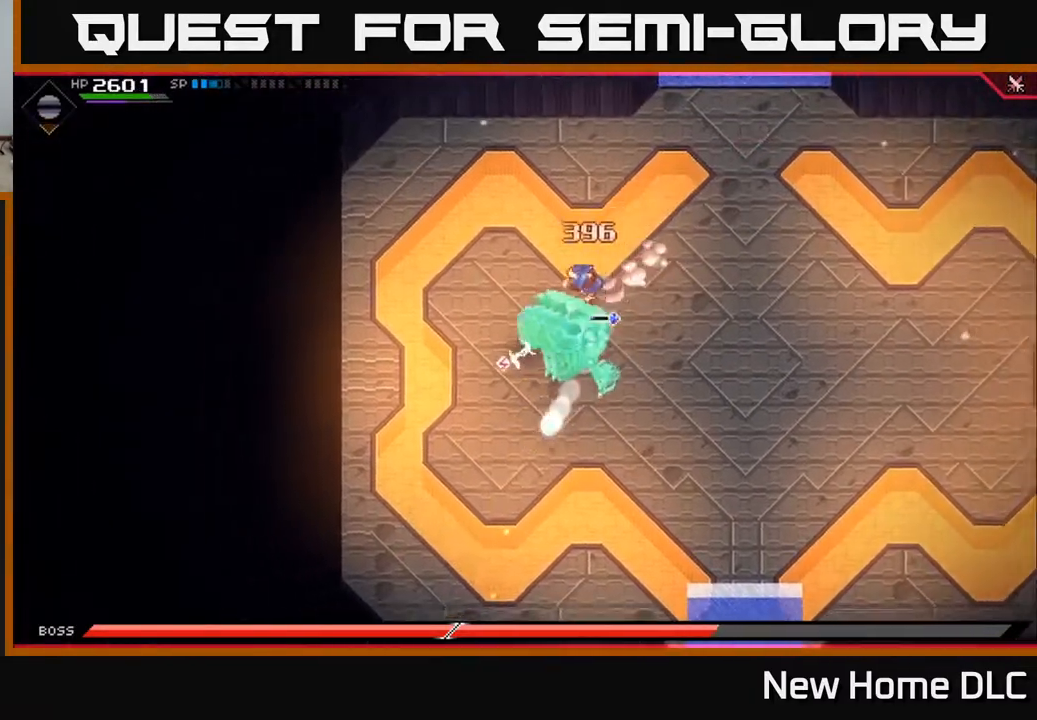
{"buttons": [], "left_stick": "down", "right_stick": "center", "events": [[50, "L1", "down"], [133, "L1", "up"], [217, "L1", "down"], [283, "left_stick", "down"], [300, "L1", "up"]]}
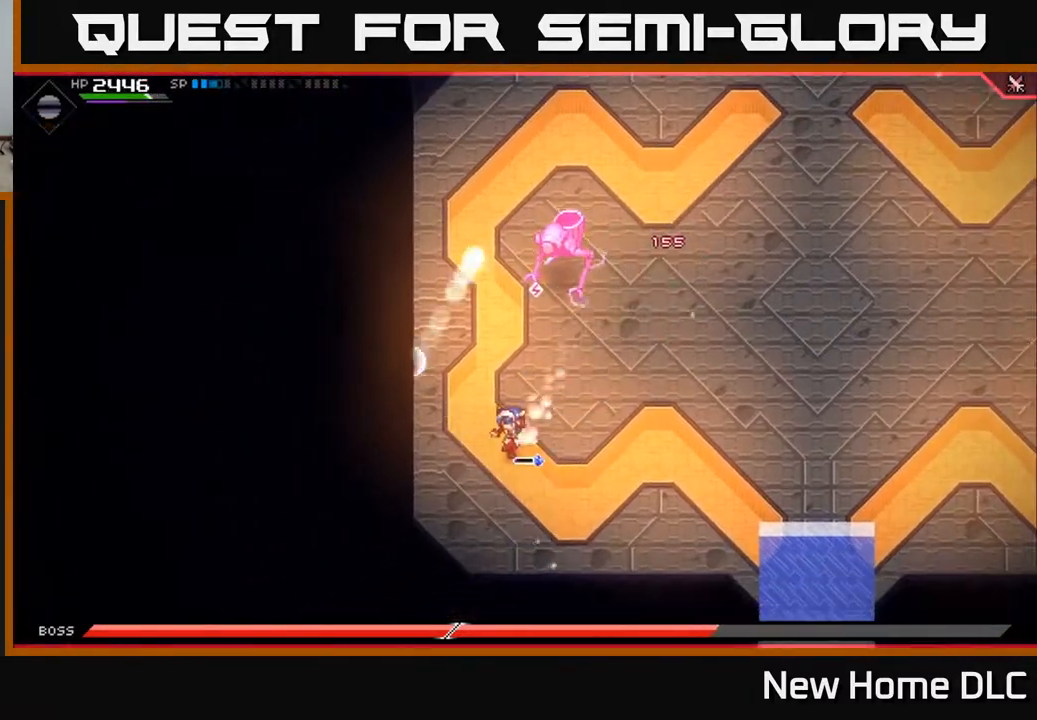
{"buttons": ["X"], "left_stick": "up-right", "right_stick": "center", "events": [[33, "left_stick", "up"], [167, "L1", "down"], [283, "L1", "up"], [300, "X", "down"], [383, "X", "up"], [467, "X", "down"], [500, "left_stick", "up-right"]]}
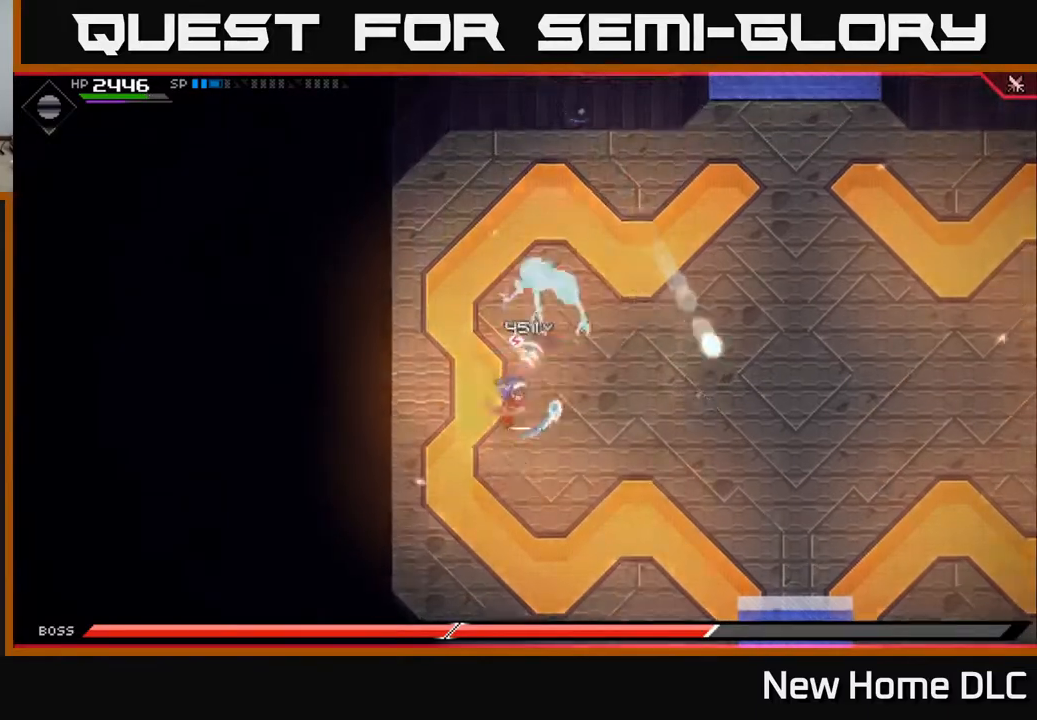
{"buttons": ["X", "R2"], "left_stick": "up-right", "right_stick": "center", "events": [[50, "X", "up"], [100, "X", "down"], [183, "X", "up"], [250, "X", "down"], [367, "X", "up"], [500, "R2", "down"], [500, "X", "down"]]}
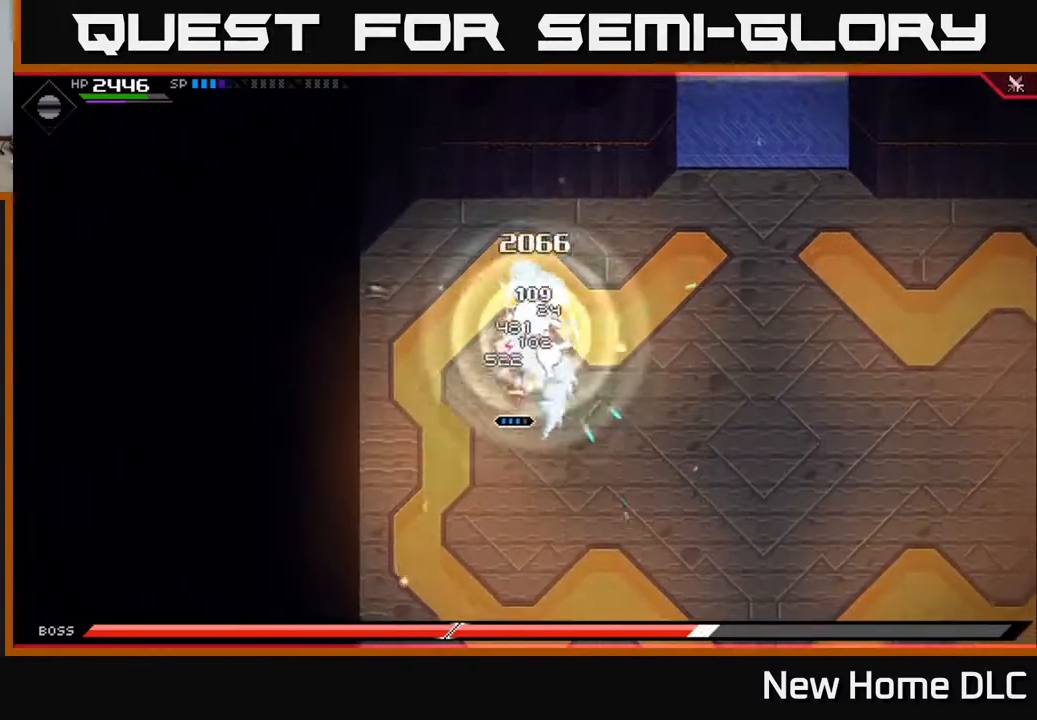
{"buttons": [], "left_stick": "up-right", "right_stick": "center", "events": [[100, "X", "up"], [117, "R2", "up"], [317, "left_stick", "up"], [433, "left_stick", "up-right"]]}
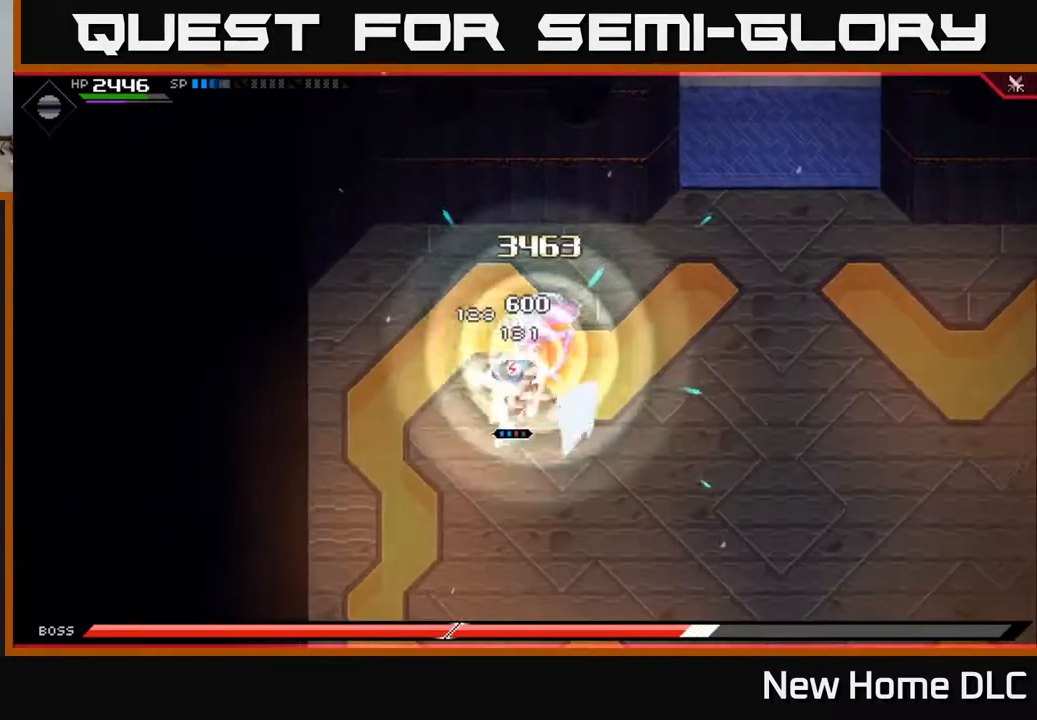
{"buttons": ["L1"], "left_stick": "down-right", "right_stick": "center", "events": [[67, "left_stick", "right"], [383, "left_stick", "down-right"], [417, "L1", "down"]]}
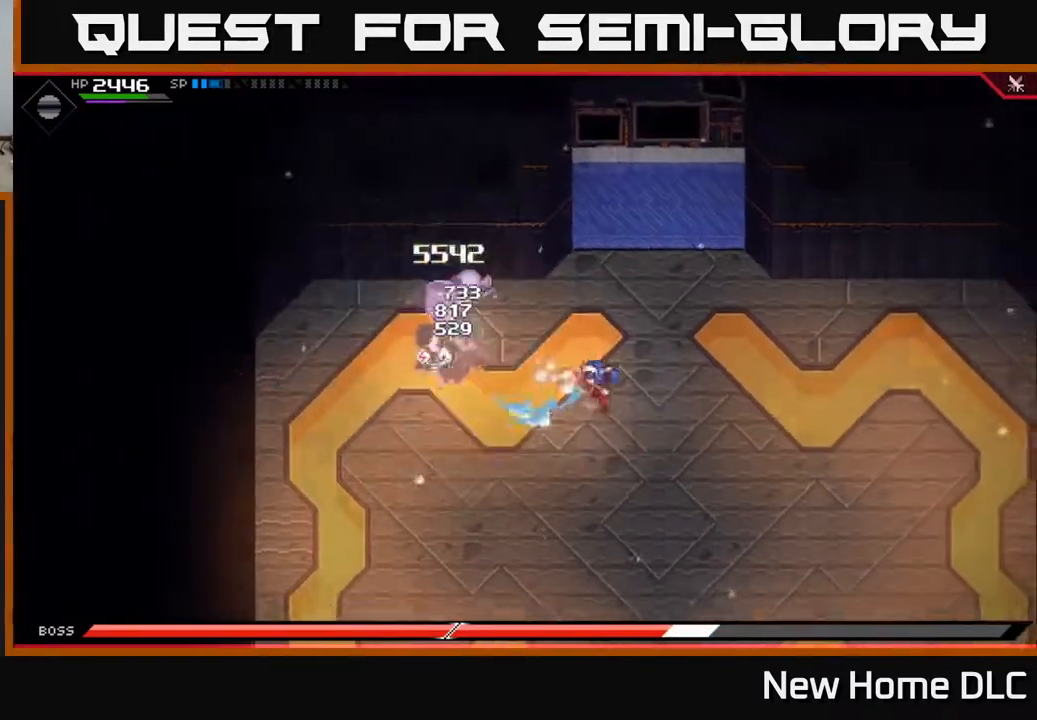
{"buttons": [], "left_stick": "down-right", "right_stick": "center", "events": [[17, "L1", "up"], [100, "L1", "down"], [217, "L1", "up"], [250, "DPAD_RIGHT", "down"], [333, "DPAD_RIGHT", "up"]]}
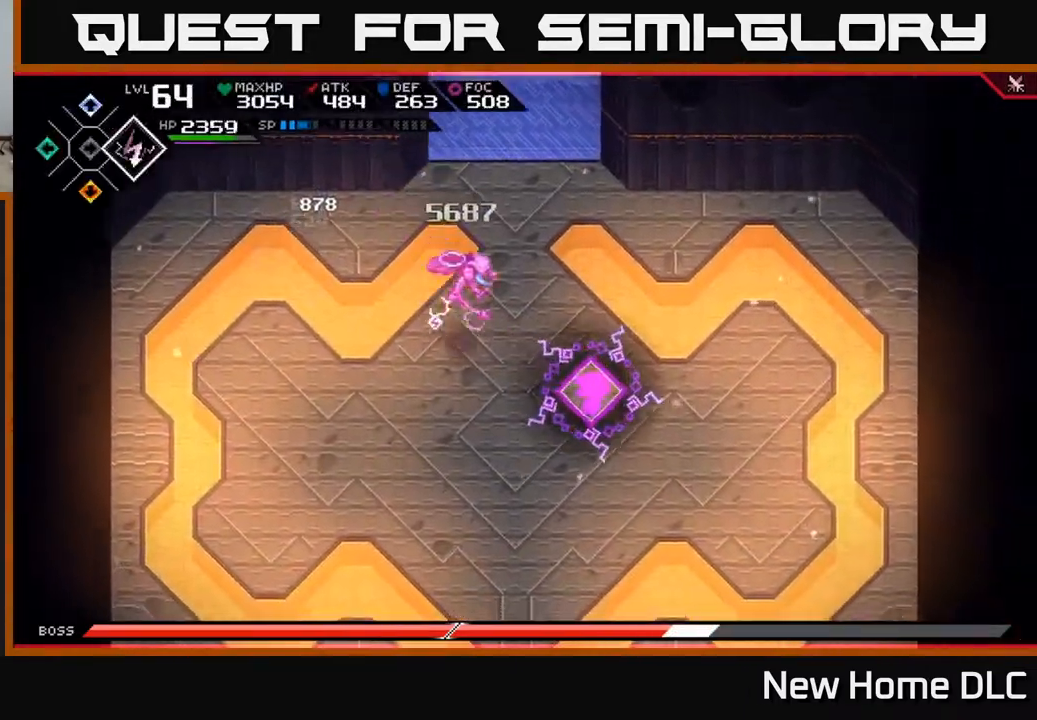
{"buttons": [], "left_stick": "down", "right_stick": "center", "events": [[450, "left_stick", "down"]]}
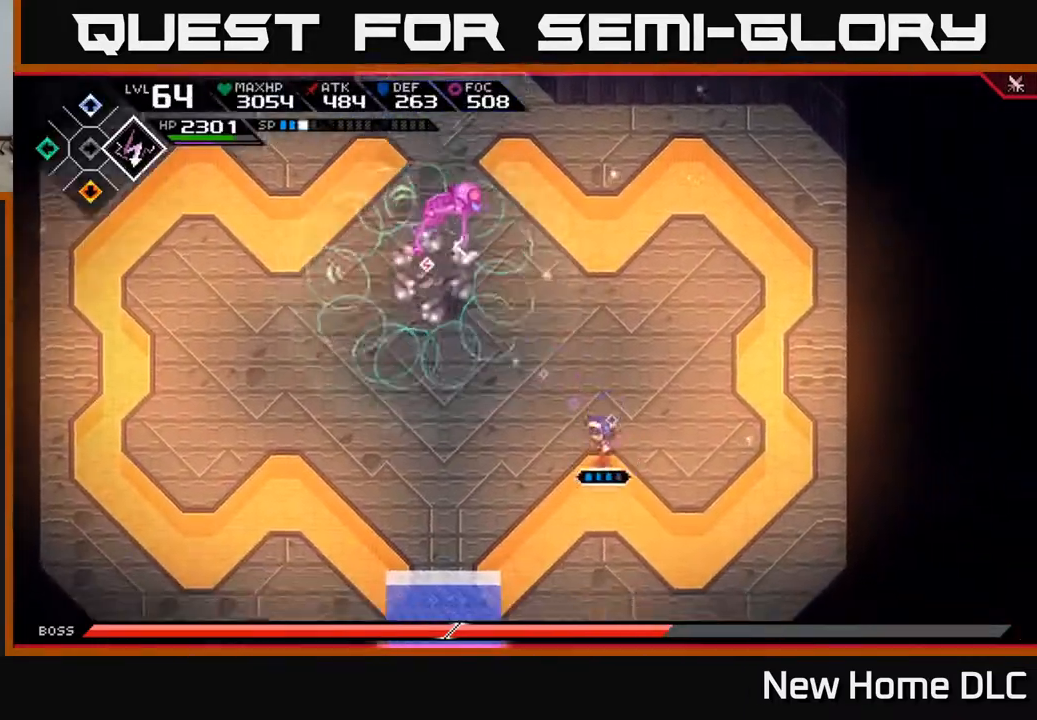
{"buttons": ["L1"], "left_stick": "left", "right_stick": "center", "events": [[17, "left_stick", "down-left"], [50, "L1", "down"], [200, "L1", "up"], [283, "left_stick", "left"], [317, "L1", "down"], [400, "L1", "up"], [467, "L1", "down"]]}
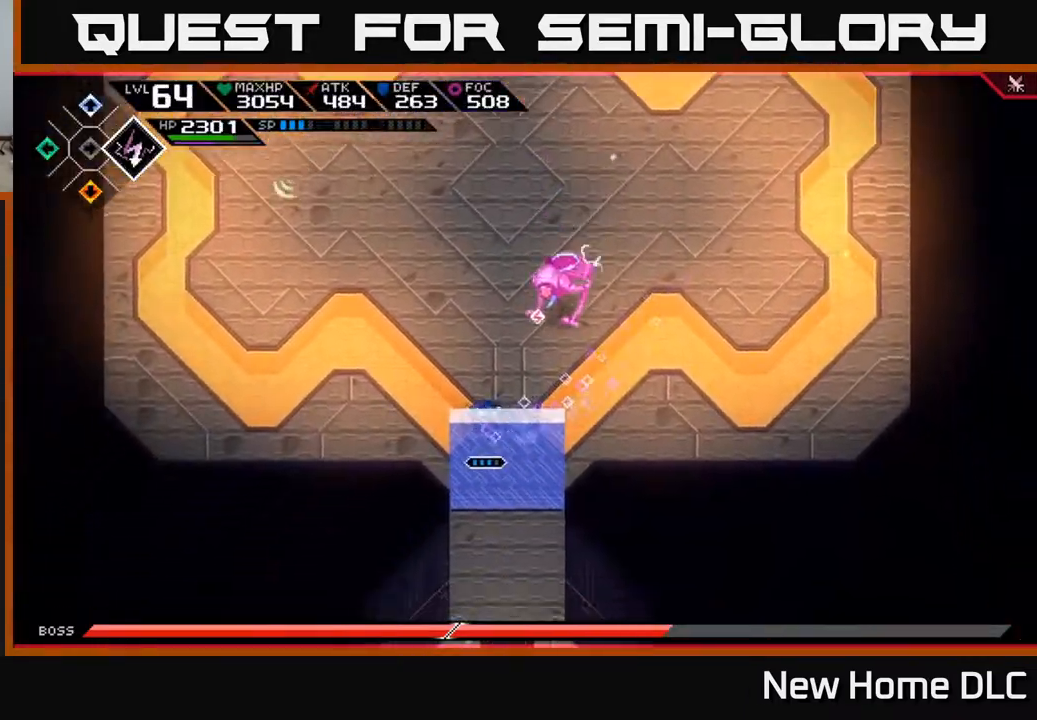
{"buttons": ["R2"], "left_stick": "center", "right_stick": "up-right", "events": [[50, "L1", "up"], [133, "right_stick", "up-right"], [233, "R2", "down"], [317, "left_stick", "center"]]}
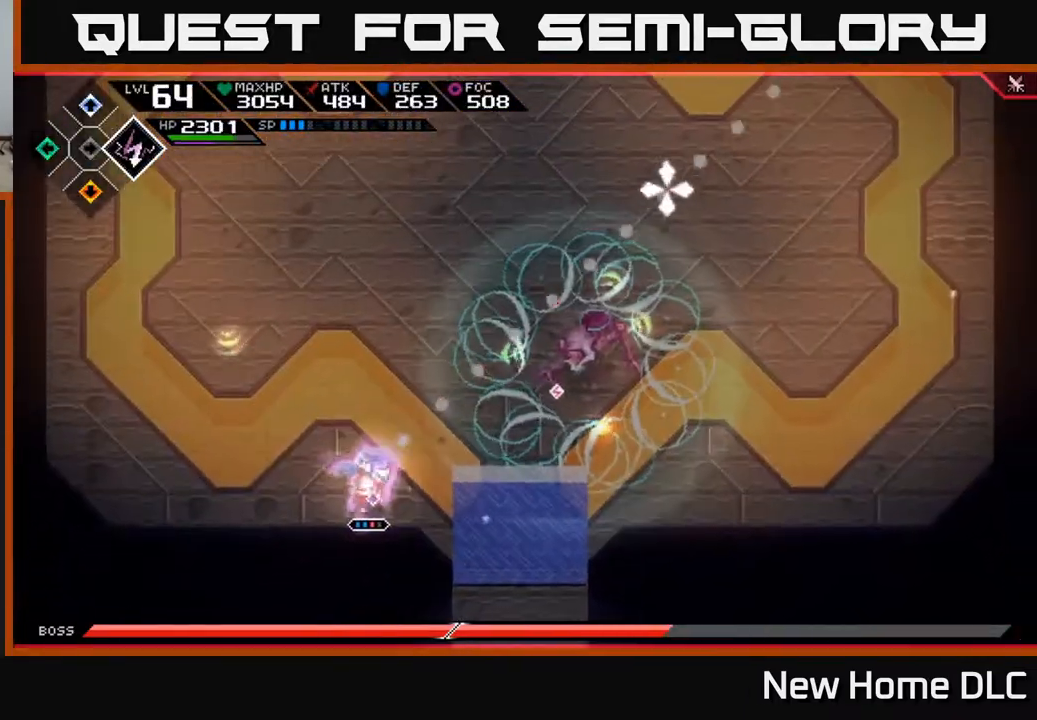
{"buttons": [], "left_stick": "up-right", "right_stick": "right", "events": [[400, "R2", "up"], [450, "right_stick", "right"], [500, "left_stick", "up-right"]]}
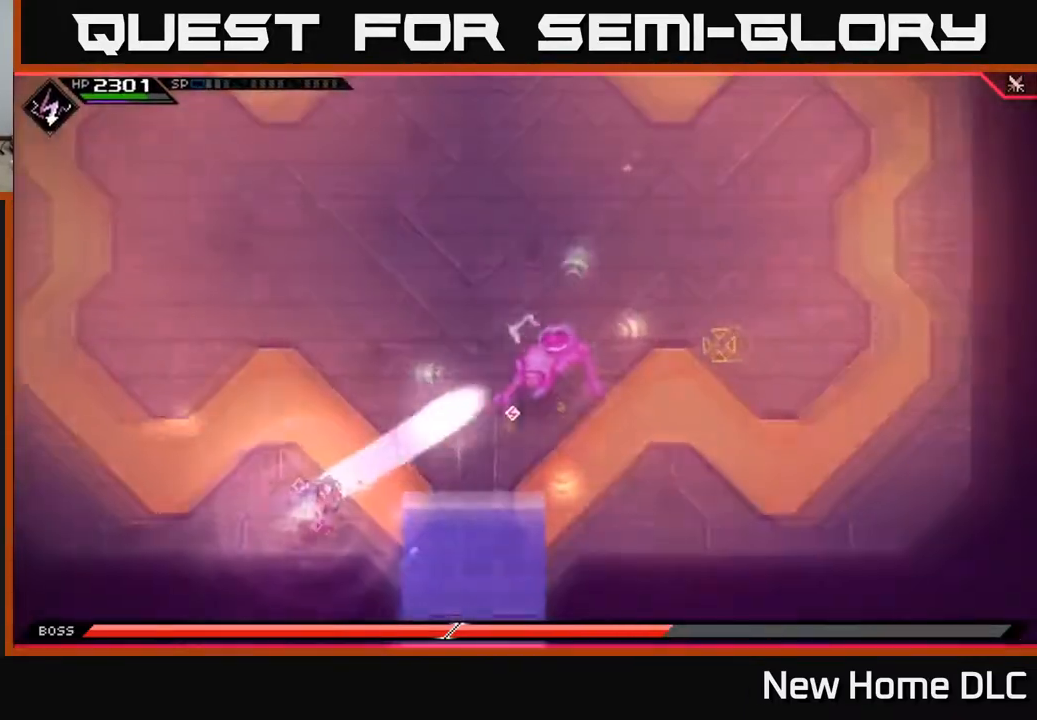
{"buttons": [], "left_stick": "up-right", "right_stick": "down-right", "events": [[117, "L1", "down"], [233, "L1", "up"], [300, "L1", "down"], [383, "L1", "up"], [450, "right_stick", "down-right"]]}
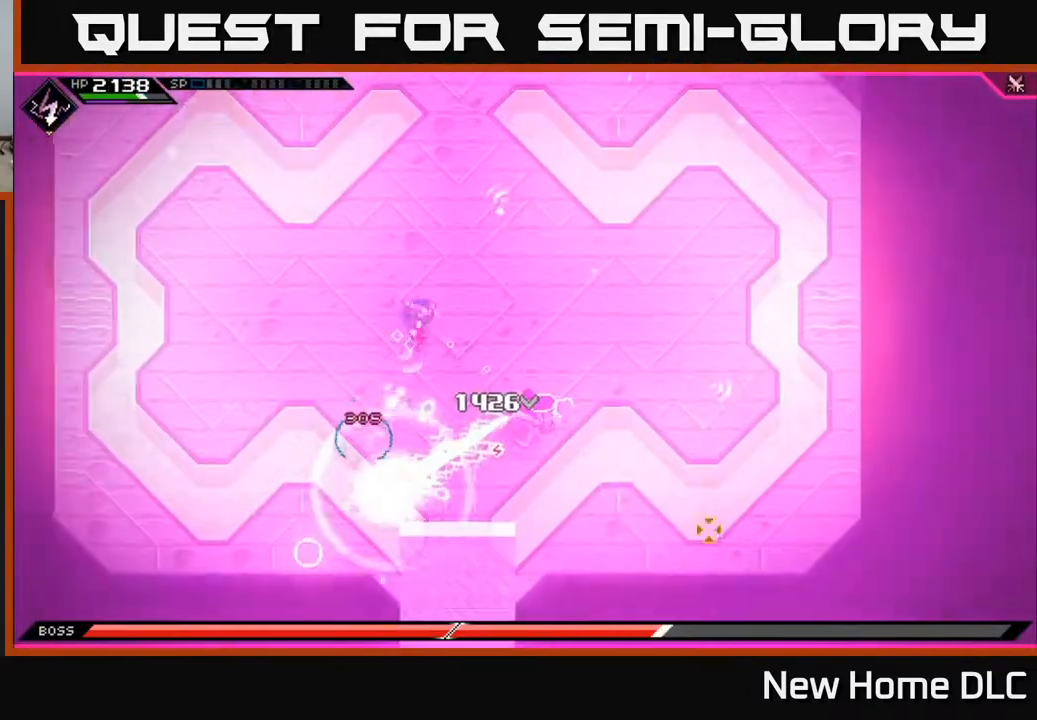
{"buttons": [], "left_stick": "down-right", "right_stick": "center", "events": [[150, "left_stick", "down-right"], [167, "right_stick", "center"], [200, "L1", "down"], [350, "L1", "up"], [350, "X", "down"], [450, "X", "up"]]}
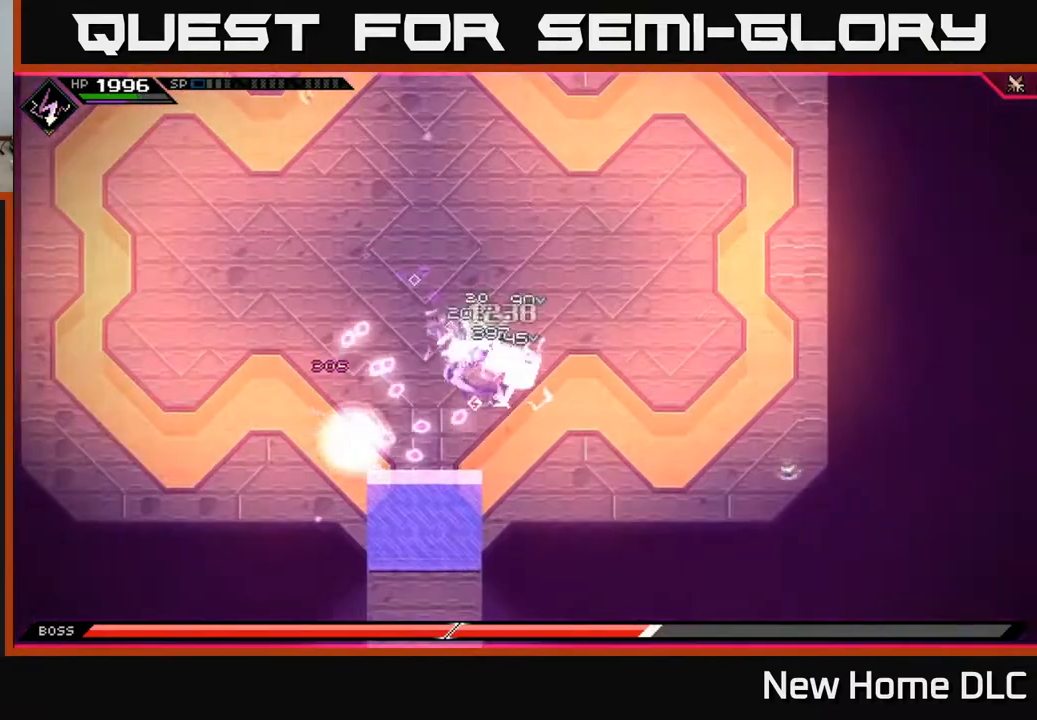
{"buttons": ["X"], "left_stick": "center", "right_stick": "center", "events": [[17, "X", "down"], [33, "left_stick", "right"], [83, "X", "up"], [167, "X", "down"], [250, "X", "up"], [317, "X", "down"], [350, "left_stick", "center"], [400, "X", "up"], [483, "X", "down"]]}
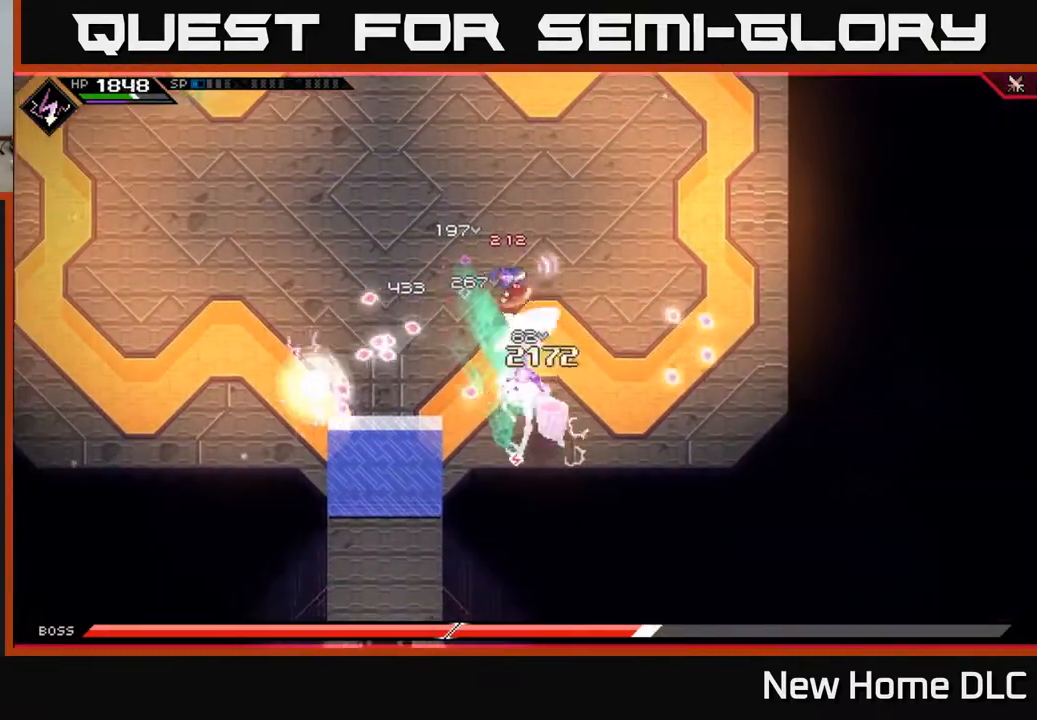
{"buttons": ["X"], "left_stick": "down", "right_stick": "center", "events": [[33, "left_stick", "down"], [67, "X", "up"], [150, "X", "down"], [267, "X", "up"], [317, "X", "down"], [417, "X", "up"], [467, "X", "down"]]}
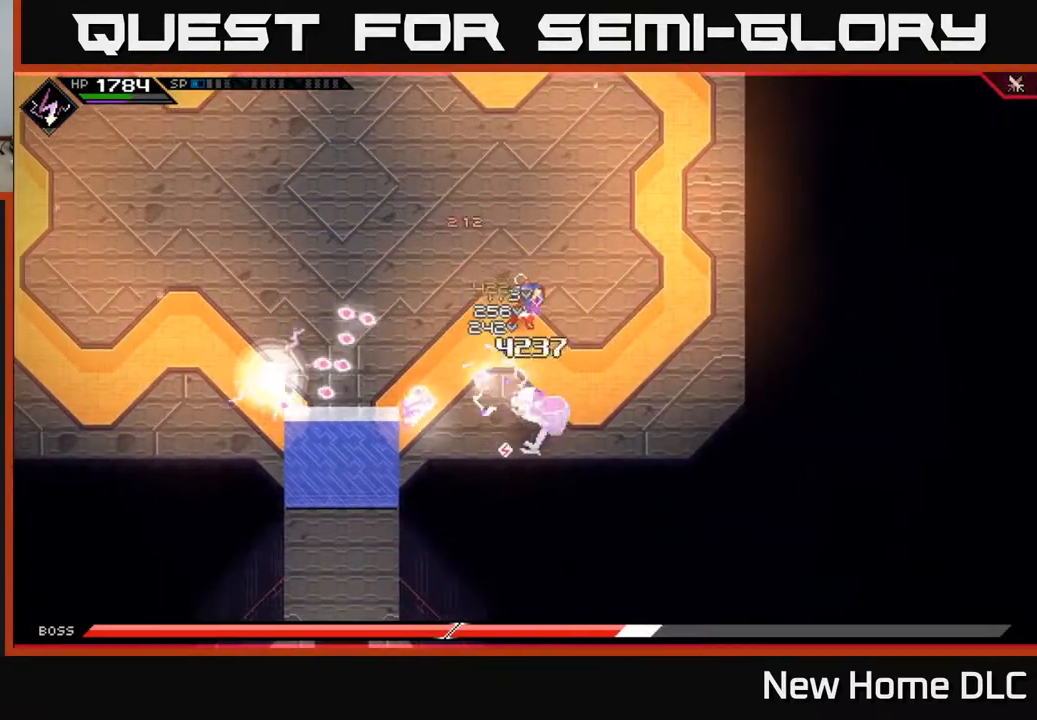
{"buttons": ["X"], "left_stick": "down", "right_stick": "center", "events": [[67, "X", "up"], [150, "X", "down"], [233, "X", "up"], [317, "L1", "down"], [333, "X", "down"], [417, "X", "up"], [467, "L1", "up"], [483, "X", "down"]]}
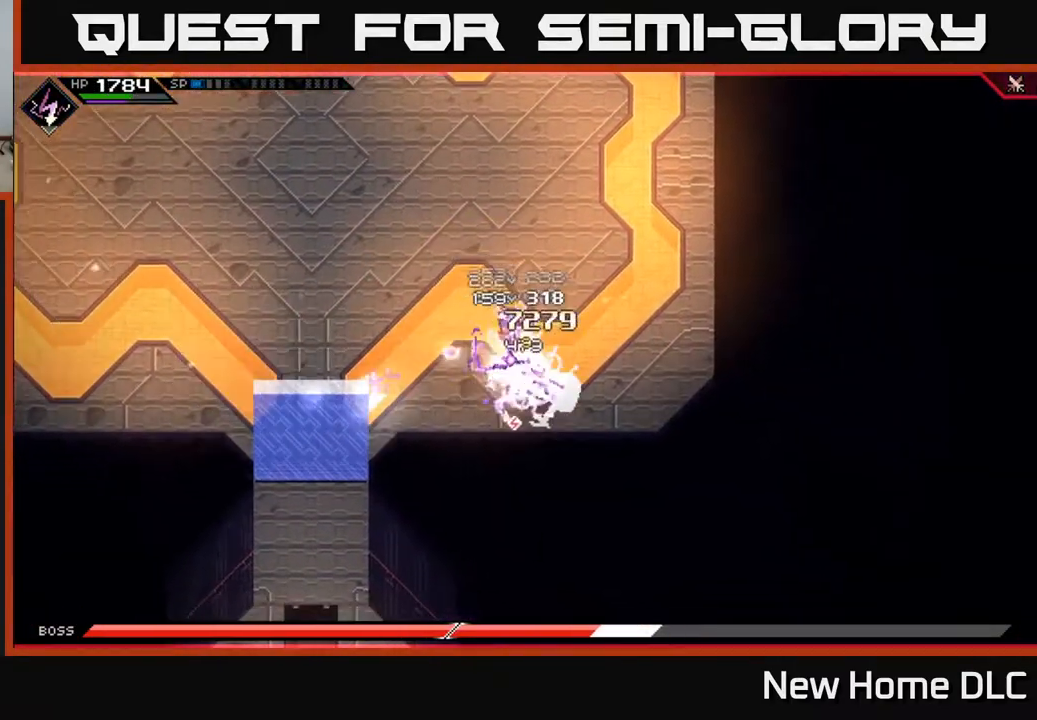
{"buttons": [], "left_stick": "right", "right_stick": "center", "events": [[83, "X", "up"], [133, "X", "down"], [150, "left_stick", "center"], [250, "X", "up"], [267, "left_stick", "right"], [317, "X", "down"], [417, "X", "up"]]}
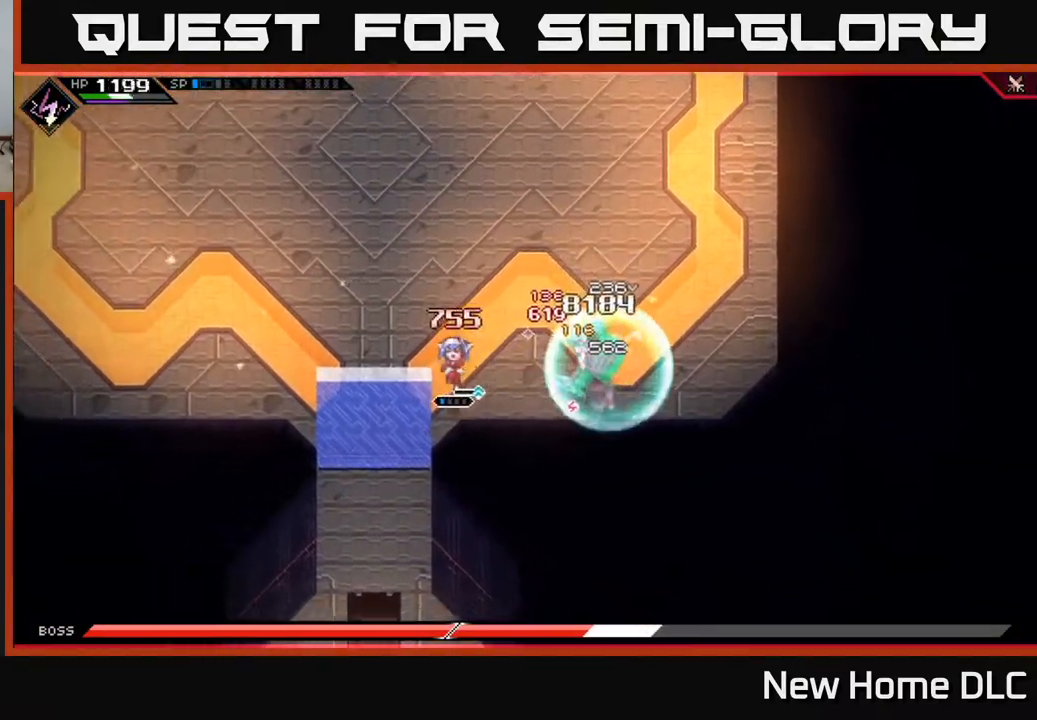
{"buttons": ["L1"], "left_stick": "right", "right_stick": "center", "events": [[133, "L1", "down"], [267, "L1", "up"], [367, "L1", "down"]]}